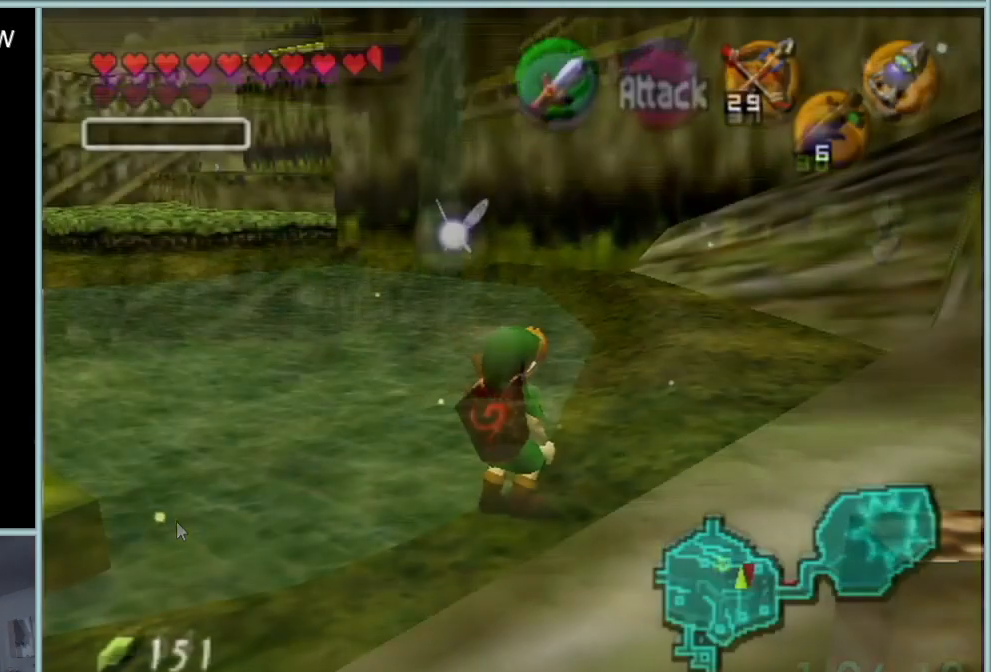
Gameplay with a controller (Nintendo layout); each line is a JSON object with the inputs held at the frame after it. "events" lists button and stick changes between this image and that frame as [ms after this image, input, new state], when the widget could be followed in between. Not read: L1 L3 R3.
{"buttons": [], "left_stick": "center", "events": []}
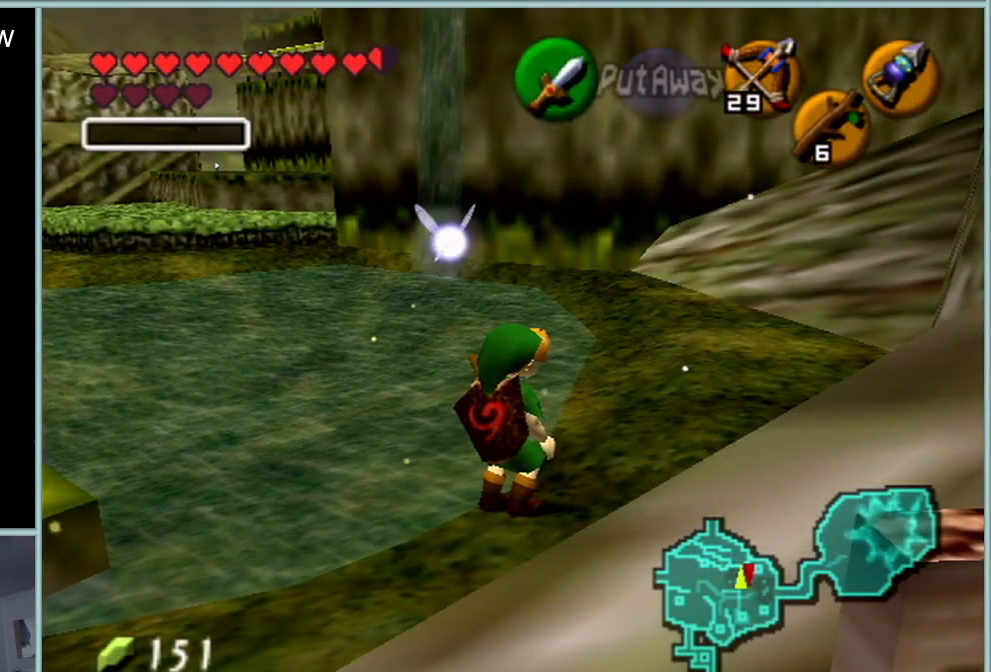
{"buttons": [], "left_stick": "up-right", "events": [[467, "left_stick", "up-right"]]}
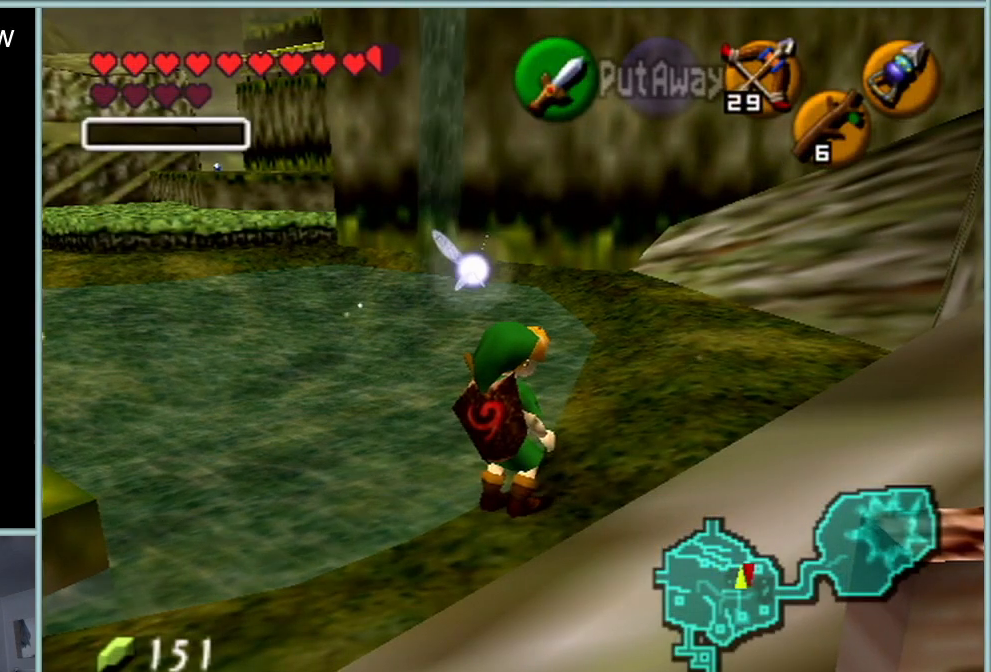
{"buttons": ["A"], "left_stick": "up", "events": [[150, "left_stick", "up"], [384, "A", "down"]]}
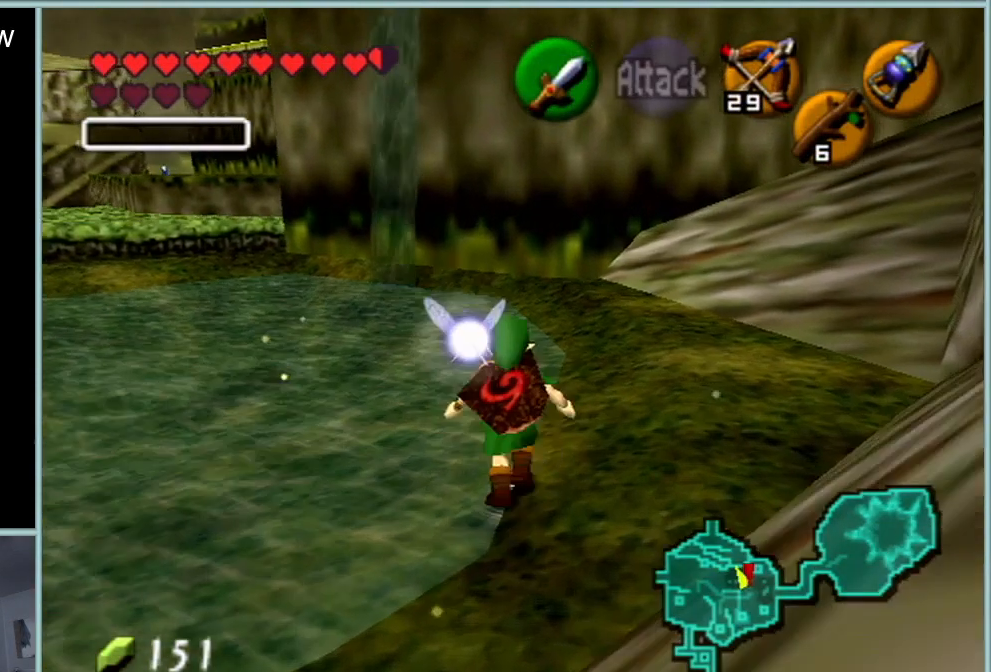
{"buttons": [], "left_stick": "up-left", "events": [[66, "A", "up"], [417, "left_stick", "up-left"]]}
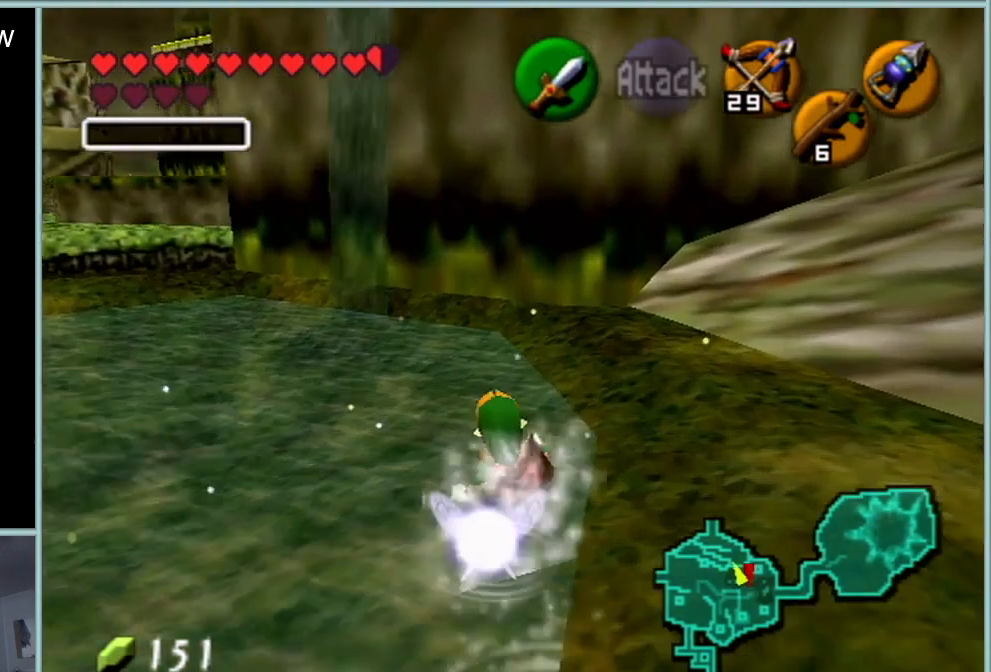
{"buttons": [], "left_stick": "up-left", "events": [[167, "A", "down"], [401, "A", "up"]]}
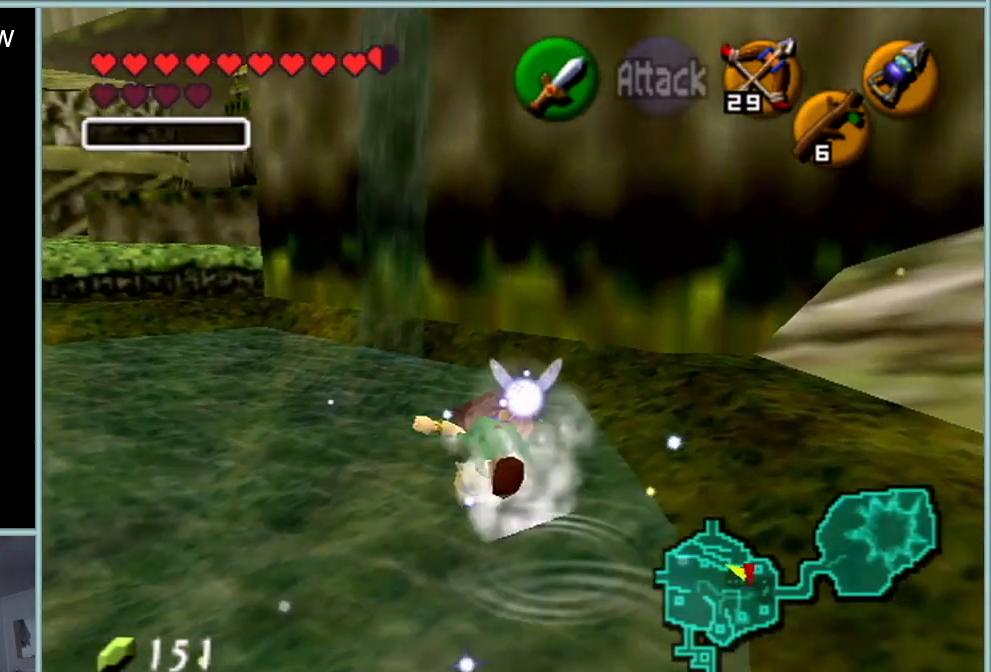
{"buttons": [], "left_stick": "center", "events": [[417, "left_stick", "center"]]}
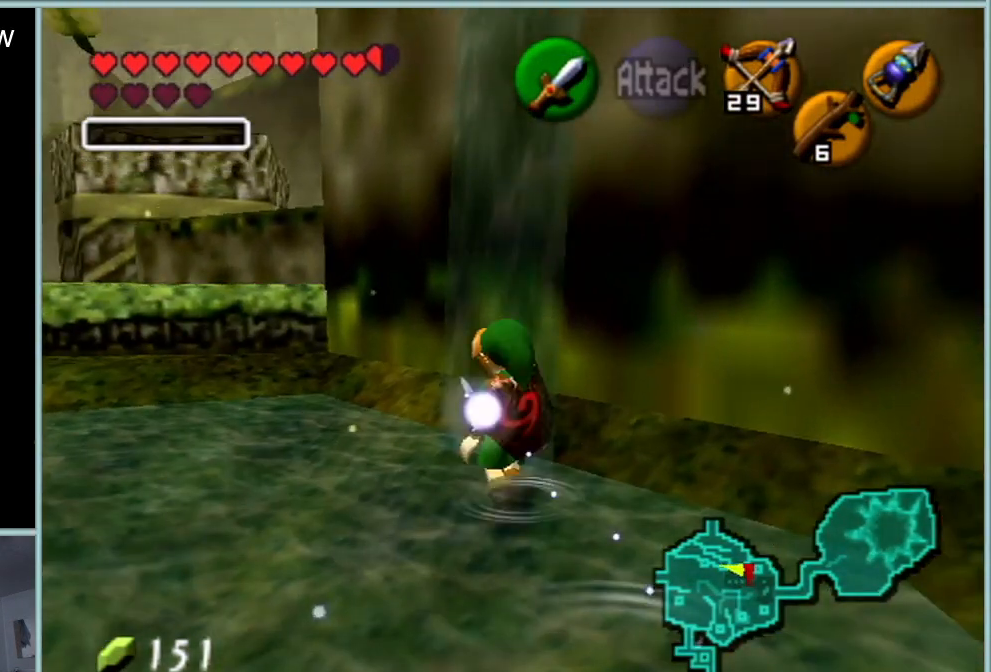
{"buttons": [], "left_stick": "center", "events": [[167, "left_stick", "up"], [301, "left_stick", "center"]]}
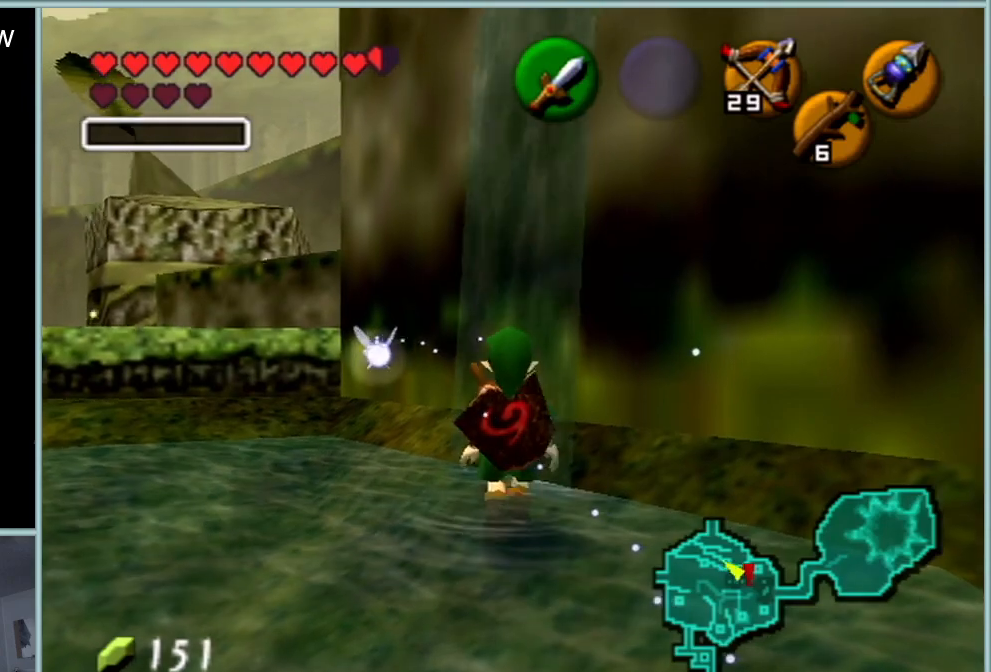
{"buttons": [], "left_stick": "center", "events": []}
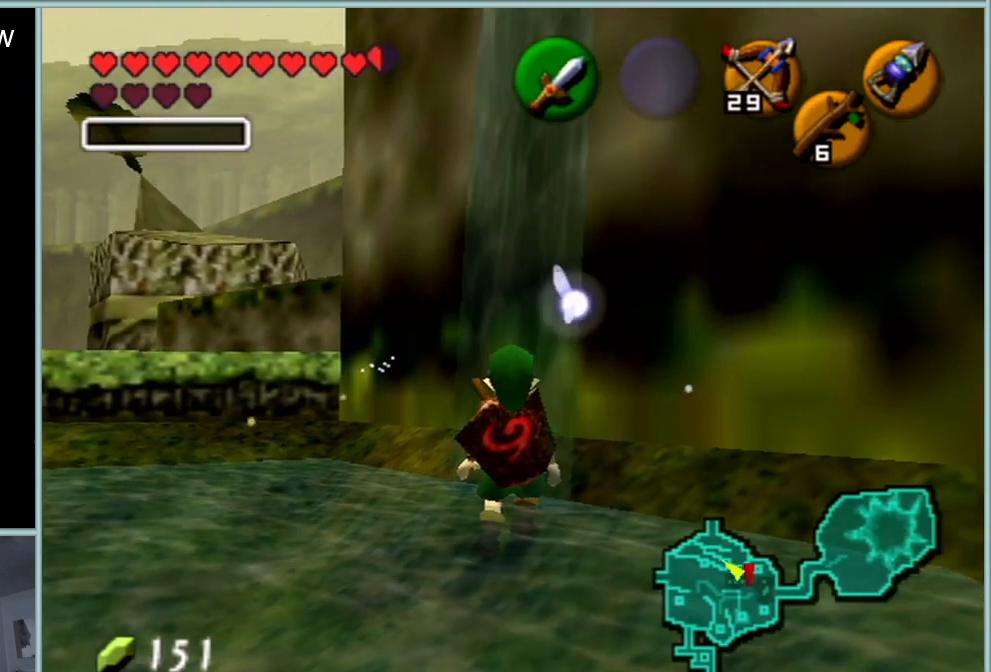
{"buttons": [], "left_stick": "center", "events": []}
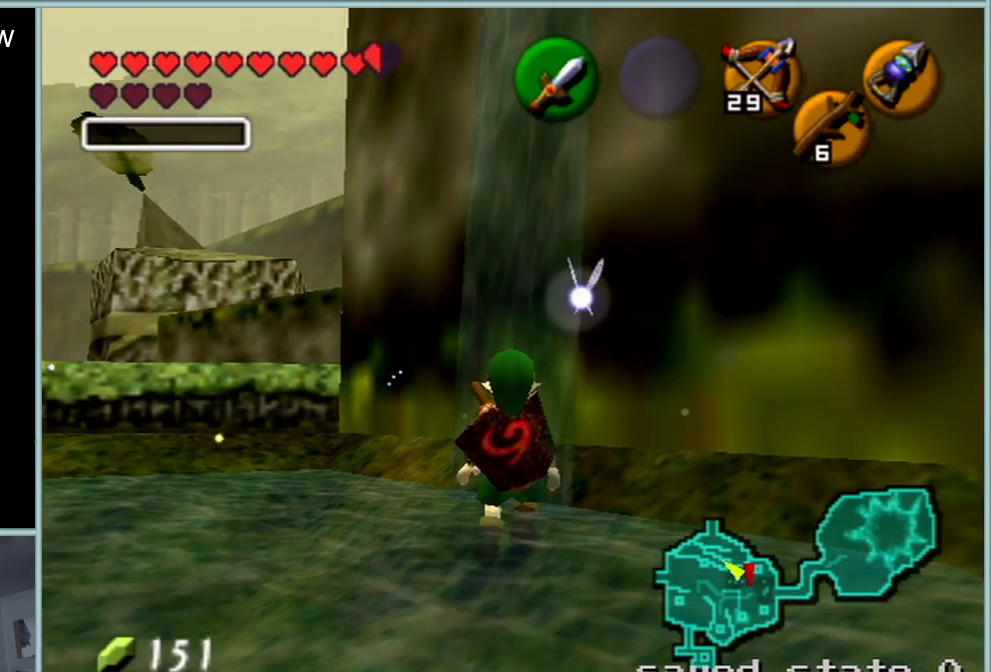
{"buttons": [], "left_stick": "up", "events": [[500, "left_stick", "up"]]}
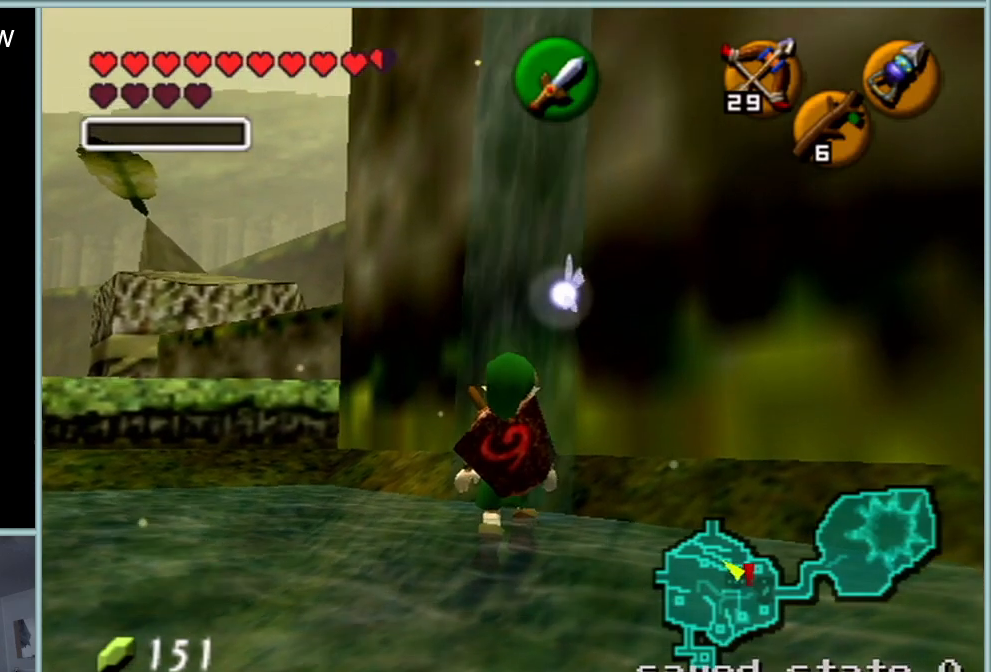
{"buttons": [], "left_stick": "up", "events": []}
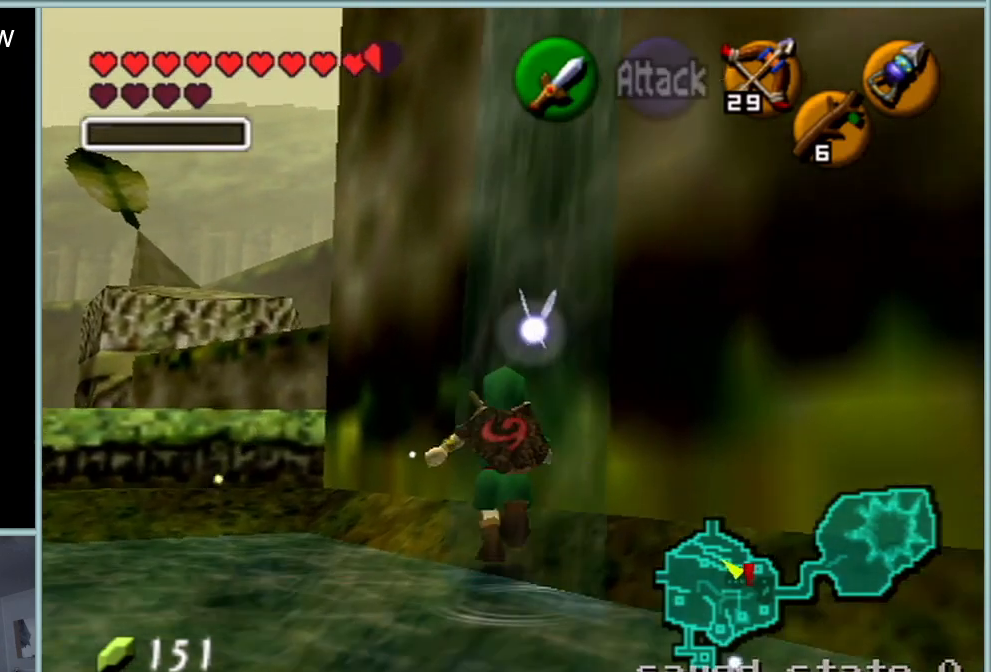
{"buttons": [], "left_stick": "up", "events": []}
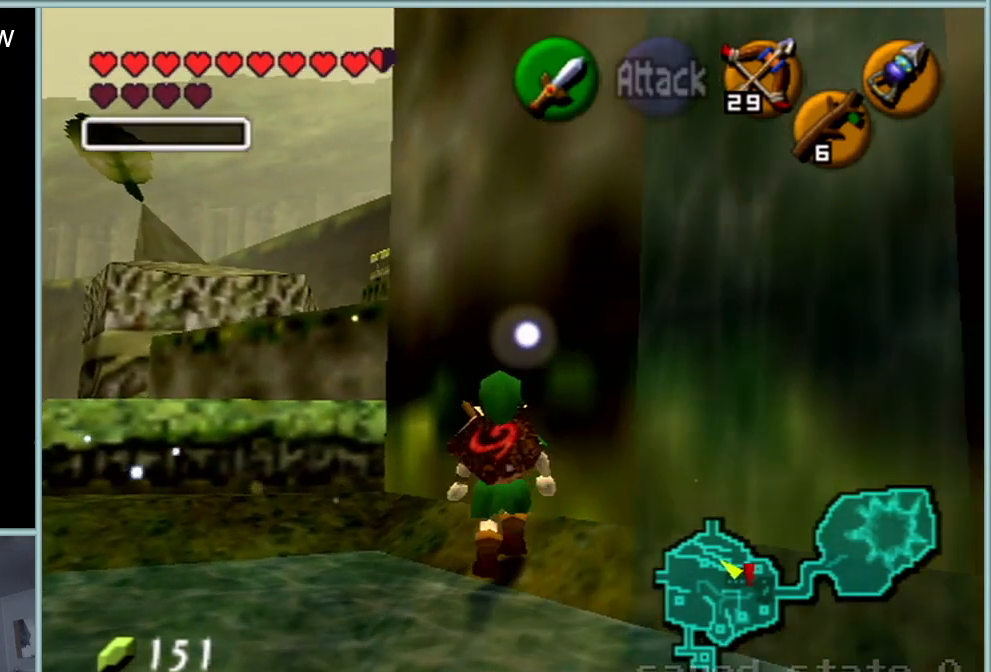
{"buttons": [], "left_stick": "up", "events": []}
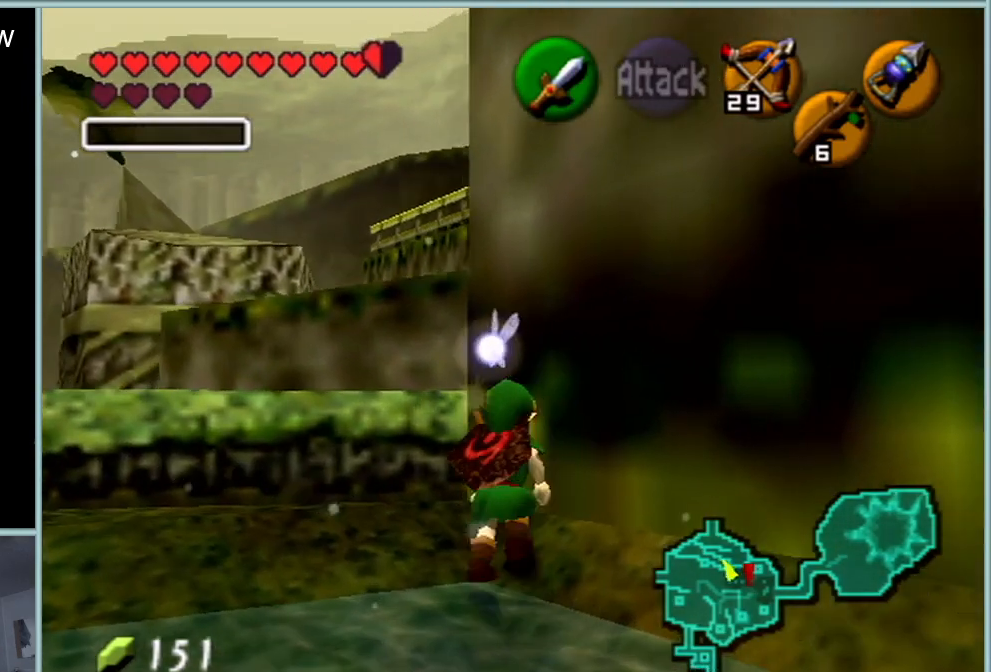
{"buttons": [], "left_stick": "up", "events": []}
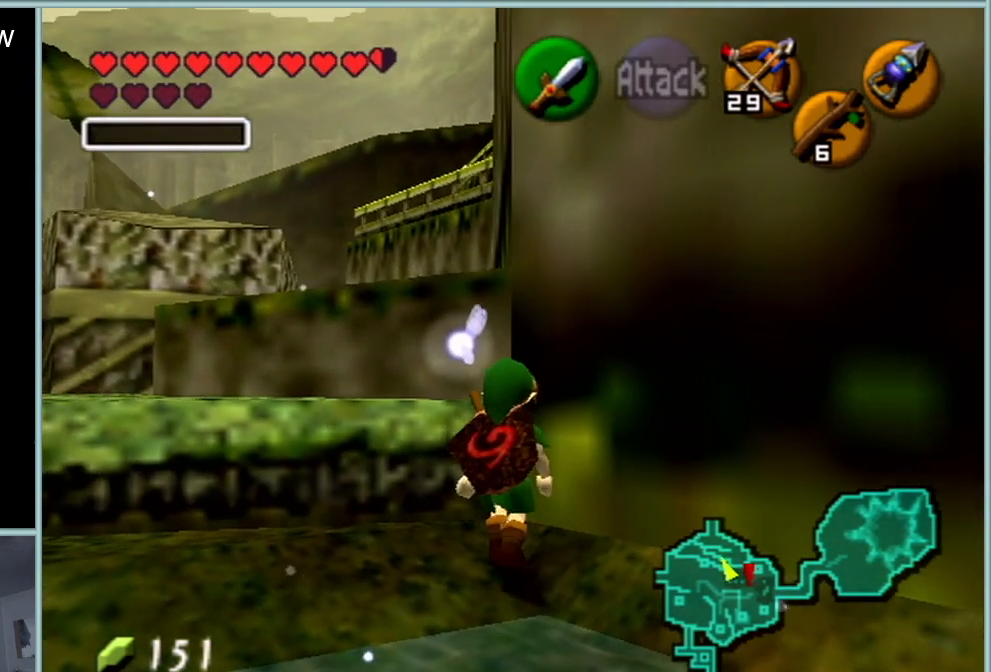
{"buttons": [], "left_stick": "up", "events": []}
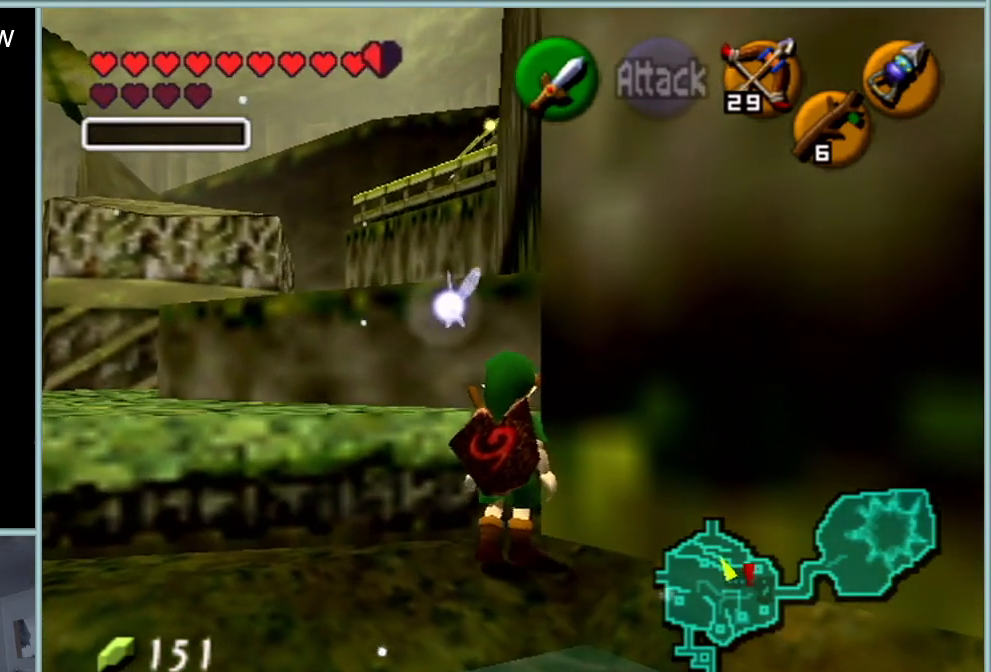
{"buttons": ["A"], "left_stick": "up", "events": [[467, "A", "down"]]}
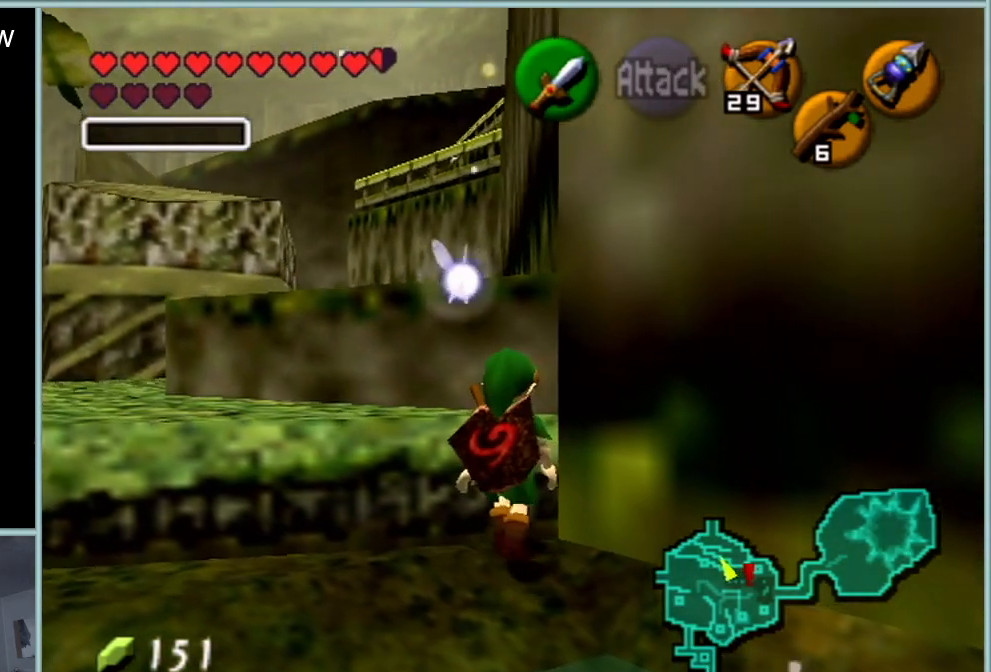
{"buttons": [], "left_stick": "up", "events": [[184, "A", "up"]]}
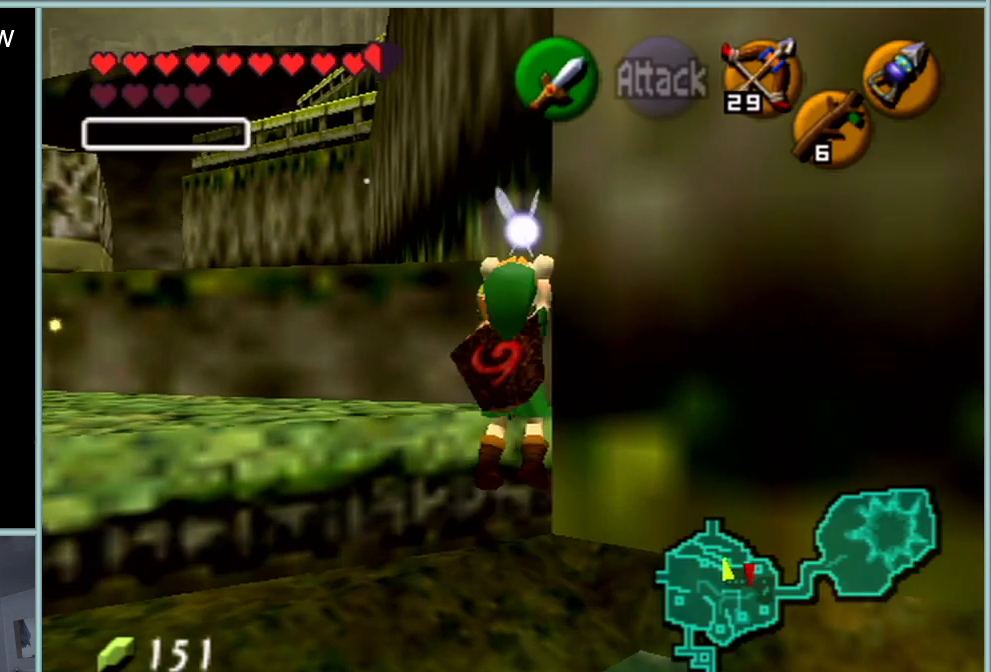
{"buttons": [], "left_stick": "up", "events": []}
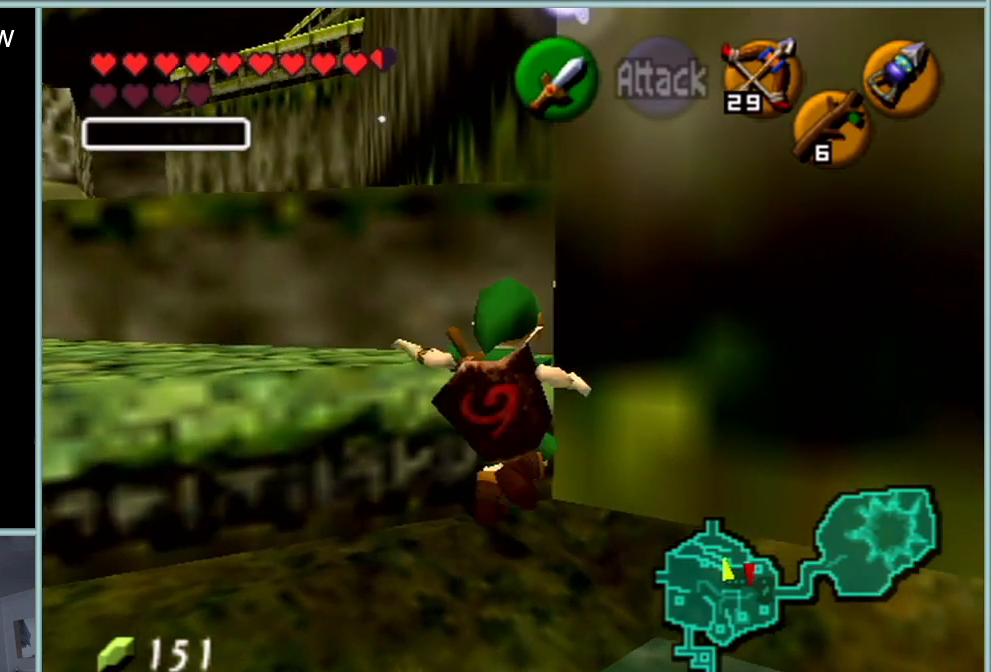
{"buttons": [], "left_stick": "up", "events": []}
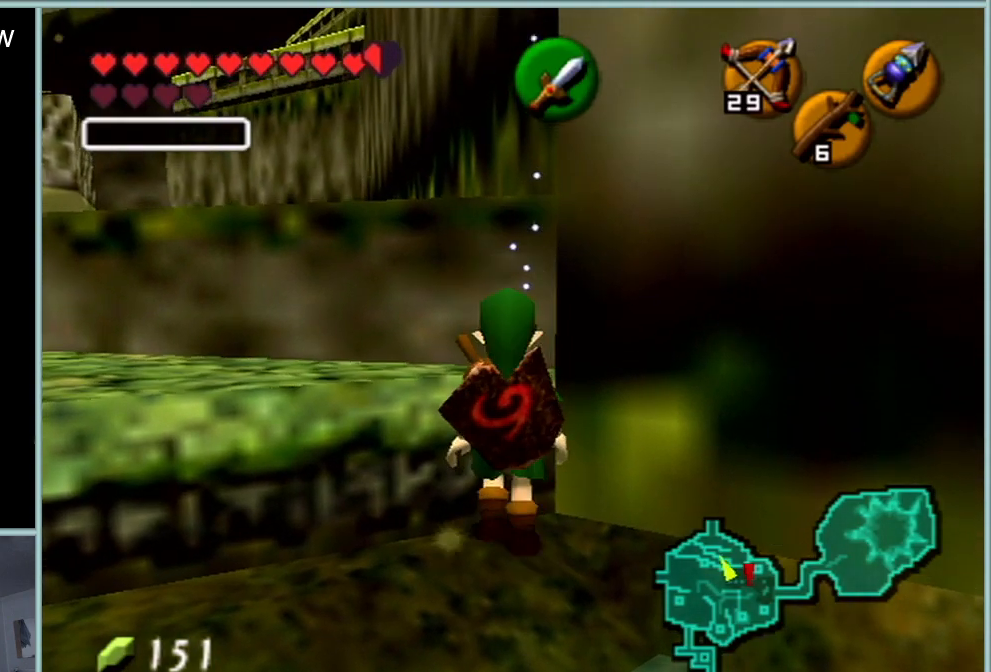
{"buttons": [], "left_stick": "up", "events": [[33, "A", "down"], [250, "A", "up"]]}
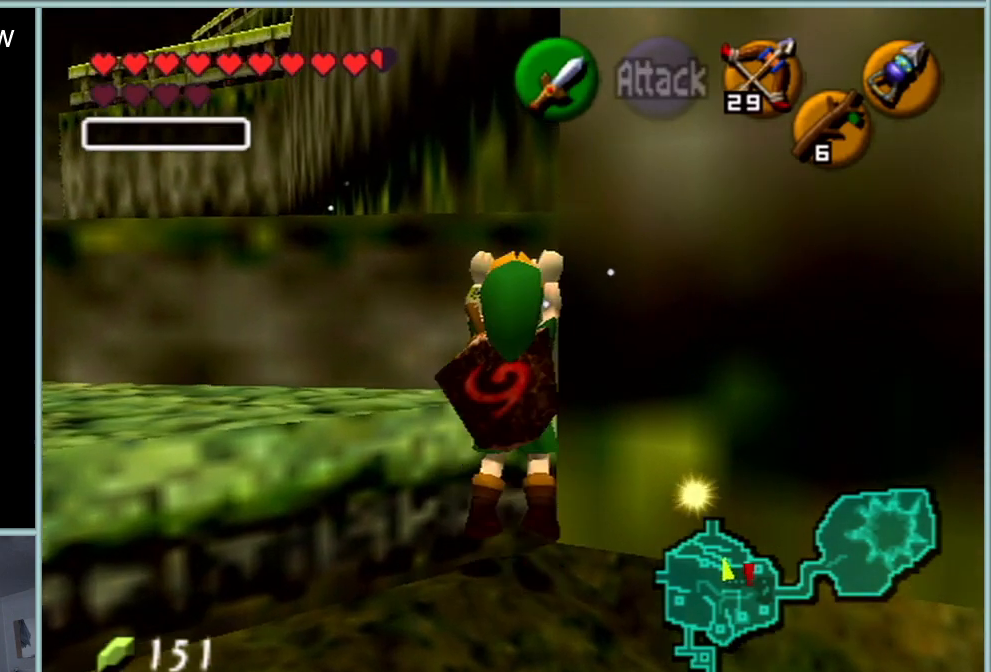
{"buttons": [], "left_stick": "up", "events": []}
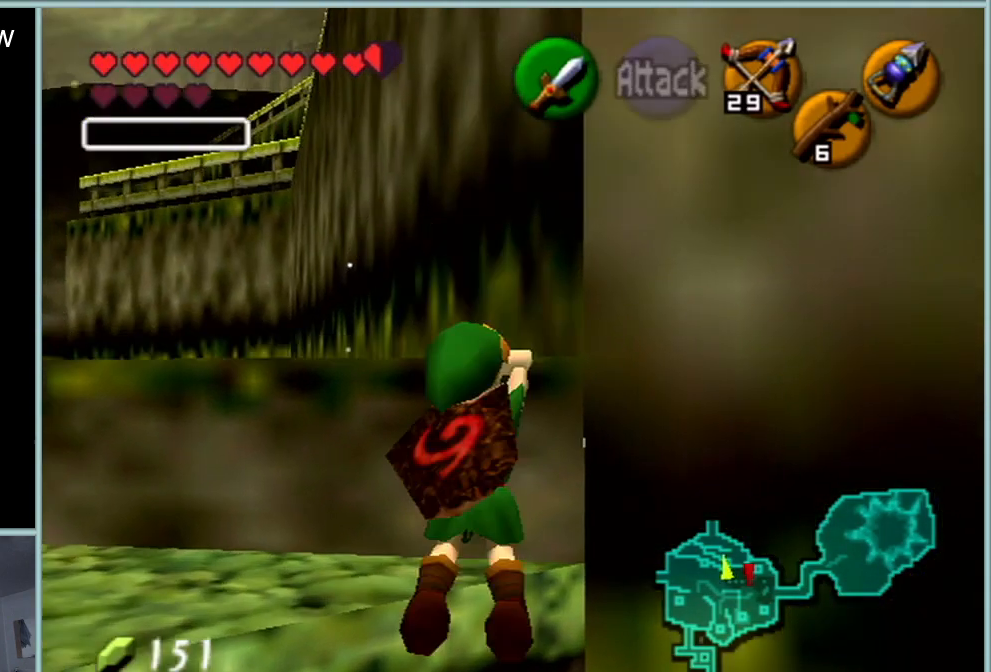
{"buttons": [], "left_stick": "center", "events": [[150, "left_stick", "center"]]}